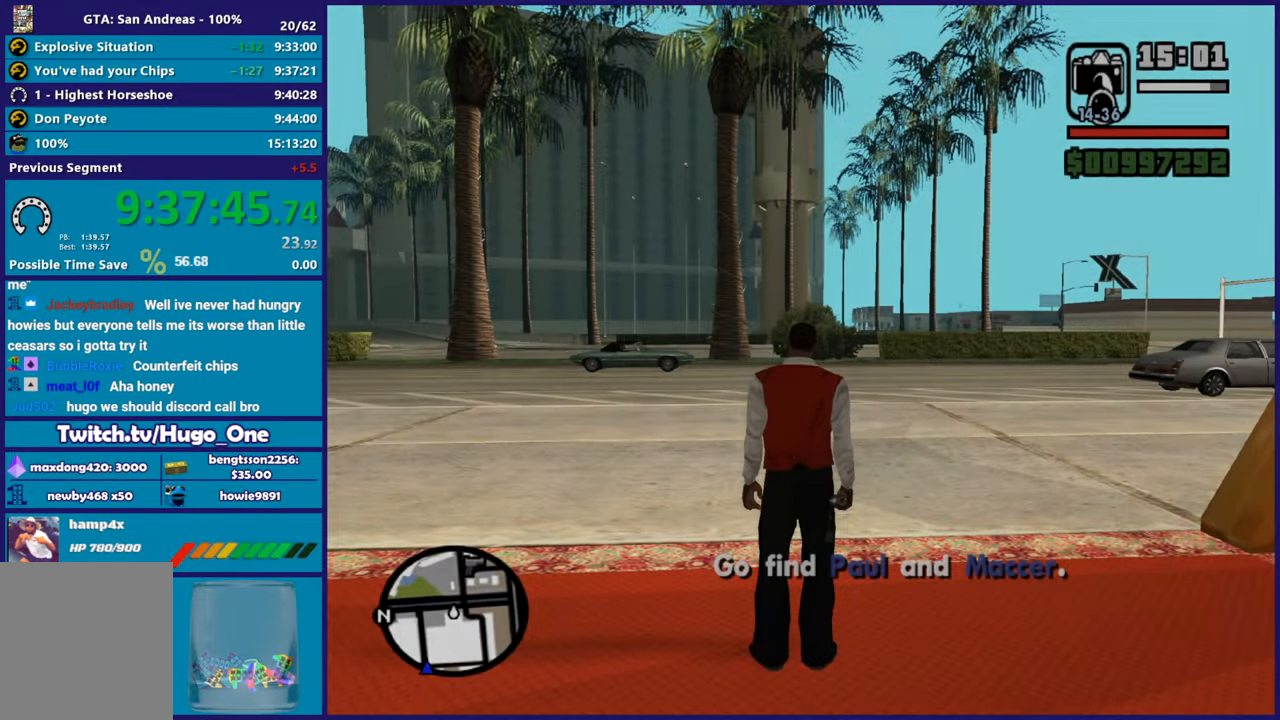
Gameplay with a controller (Xbox layout); each line is a JSON object with the inputs held at the frame after it. "button_events" lists button changes between this image and that frame as [ms after this image, input, new state], when the widget could be followed in between (sticks are given only as held states). Not read: START right_stick.
{"buttons": [], "left_stick": "up-right", "button_events": [[33, "A", "up"], [150, "A", "down"], [250, "A", "up"], [350, "A", "down"], [483, "A", "up"]]}
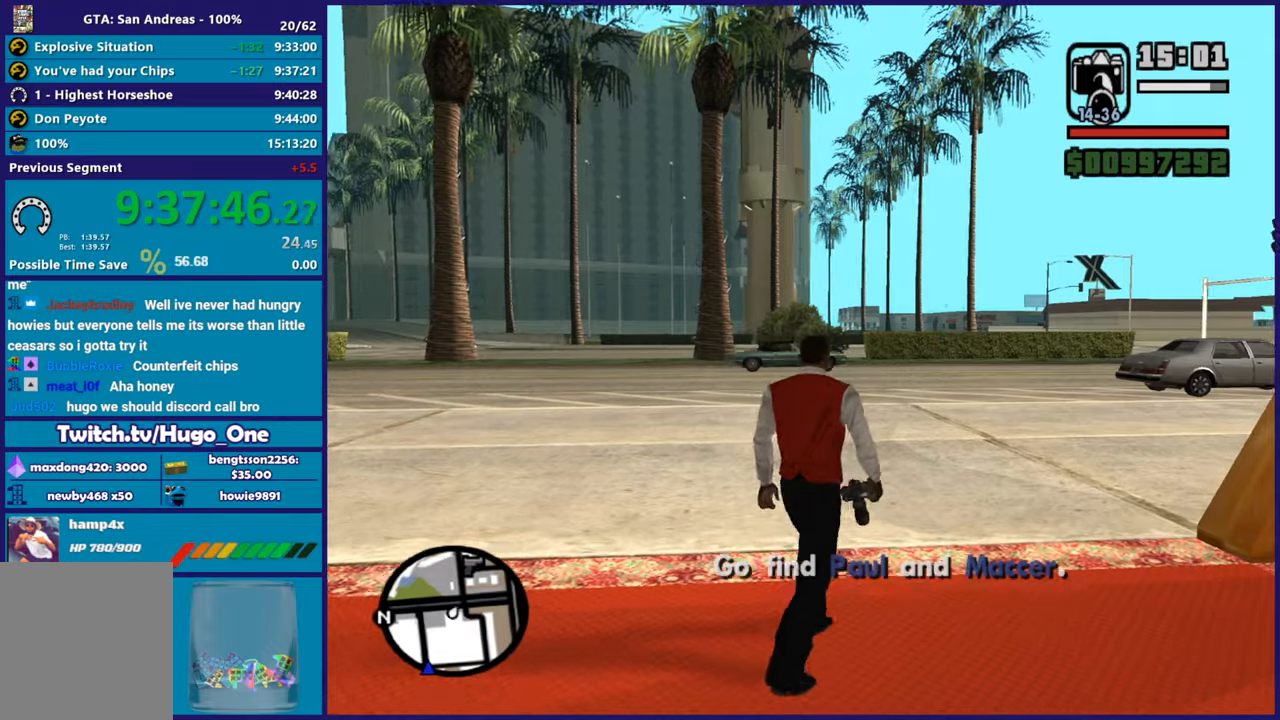
{"buttons": [], "left_stick": "up-right", "button_events": [[67, "A", "down"], [200, "A", "up"], [267, "A", "down"], [384, "A", "up"]]}
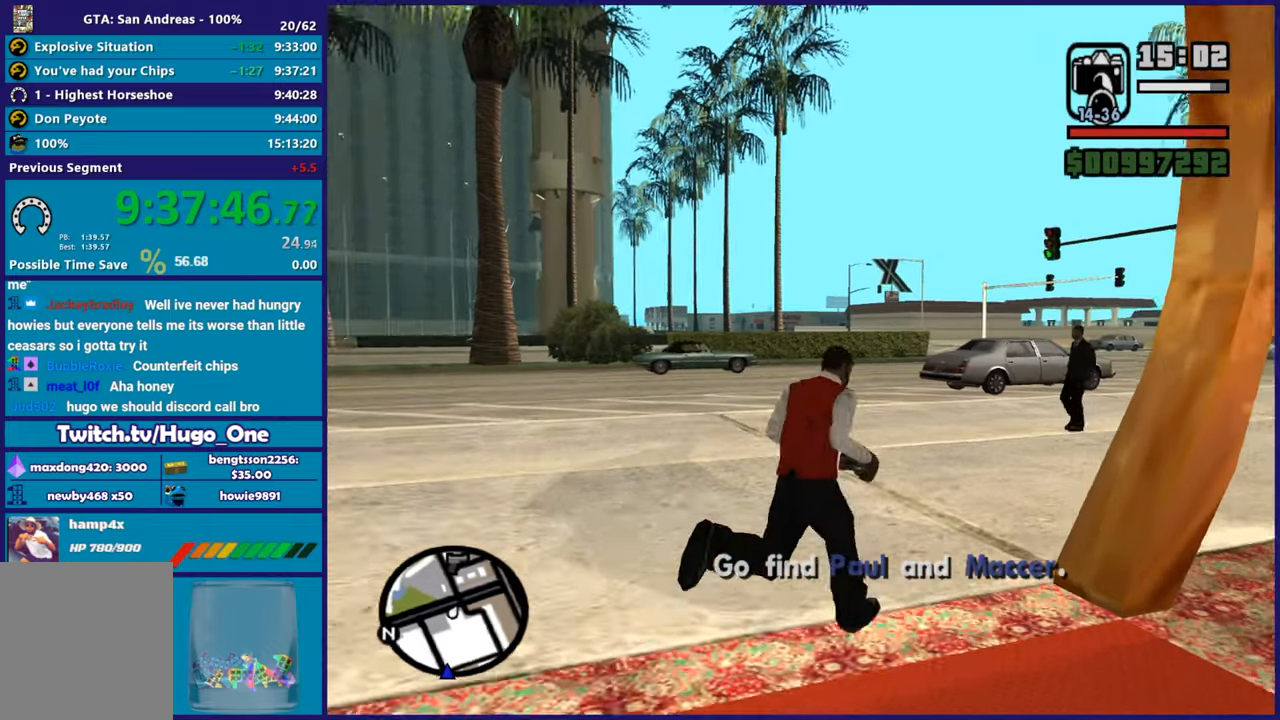
{"buttons": [], "left_stick": "up", "button_events": [[333, "A", "down"], [467, "A", "up"]]}
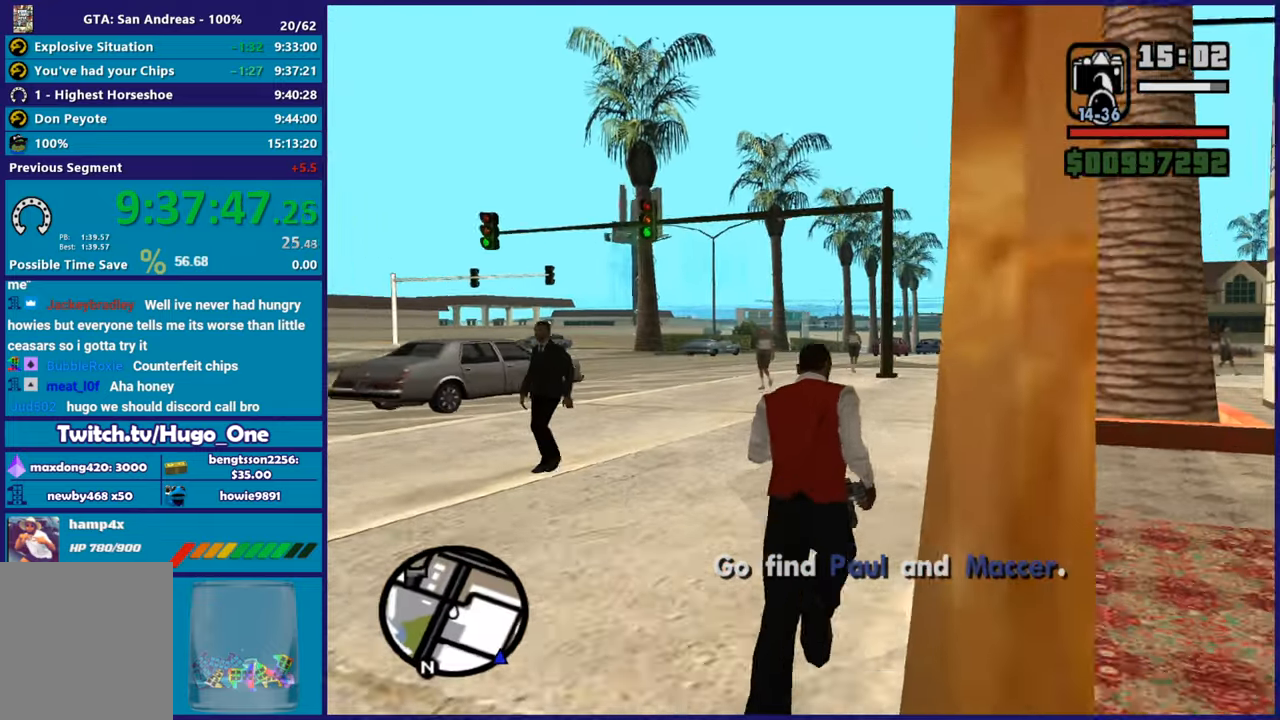
{"buttons": ["A"], "left_stick": "up", "button_events": [[50, "A", "down"], [184, "A", "up"], [284, "A", "down"], [401, "A", "up"], [501, "A", "down"]]}
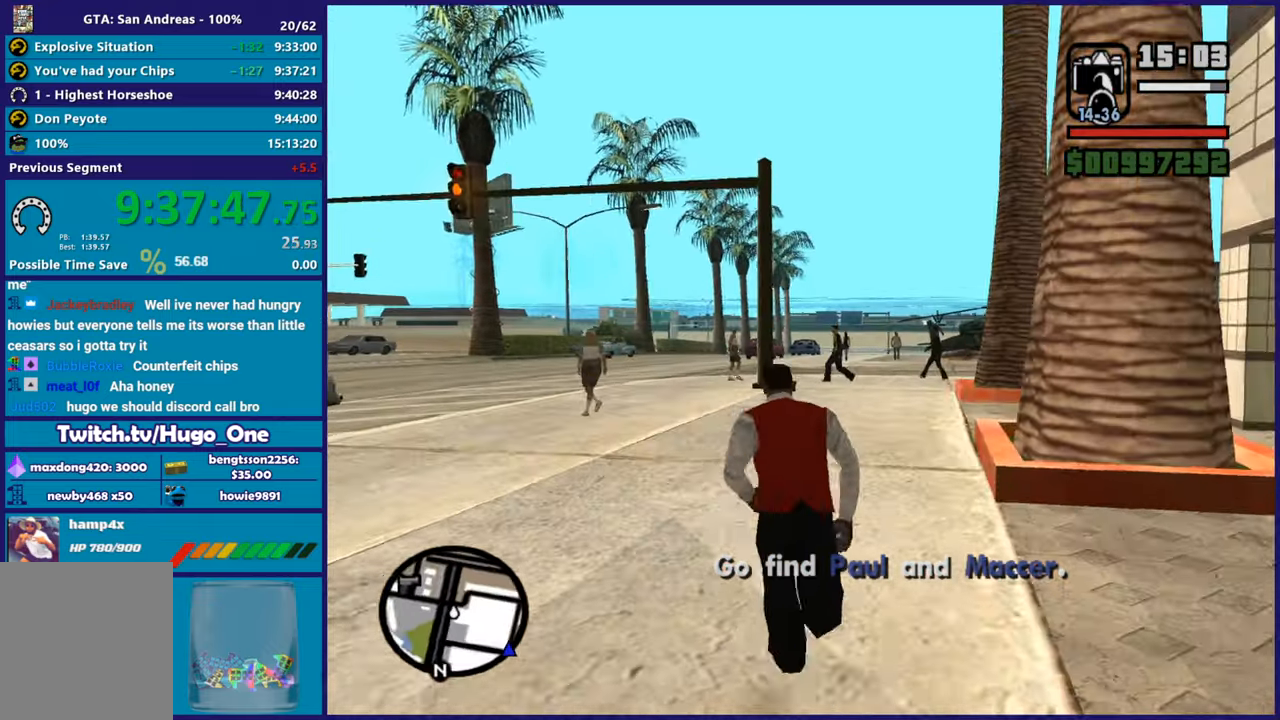
{"buttons": ["A"], "left_stick": "up", "button_events": [[100, "A", "up"], [200, "A", "down"], [333, "A", "up"], [433, "A", "down"]]}
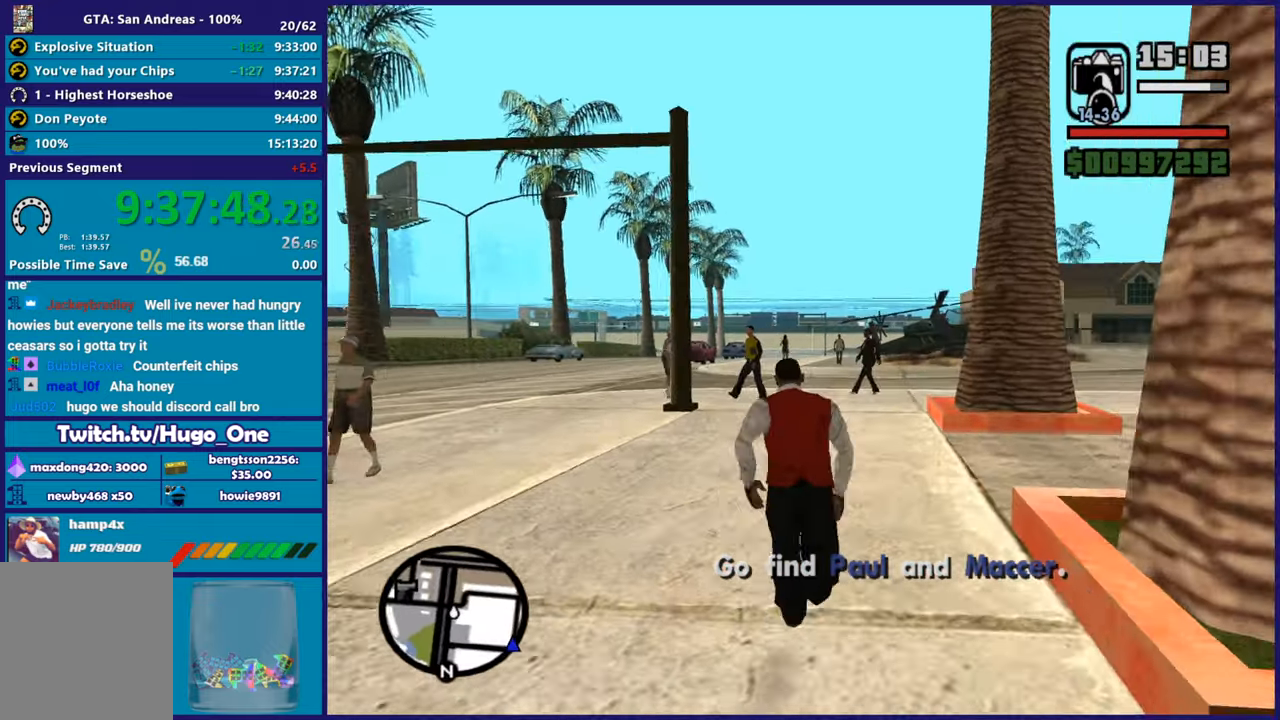
{"buttons": ["A"], "left_stick": "up", "button_events": [[50, "A", "up"], [184, "A", "down"], [267, "A", "up"], [384, "A", "down"]]}
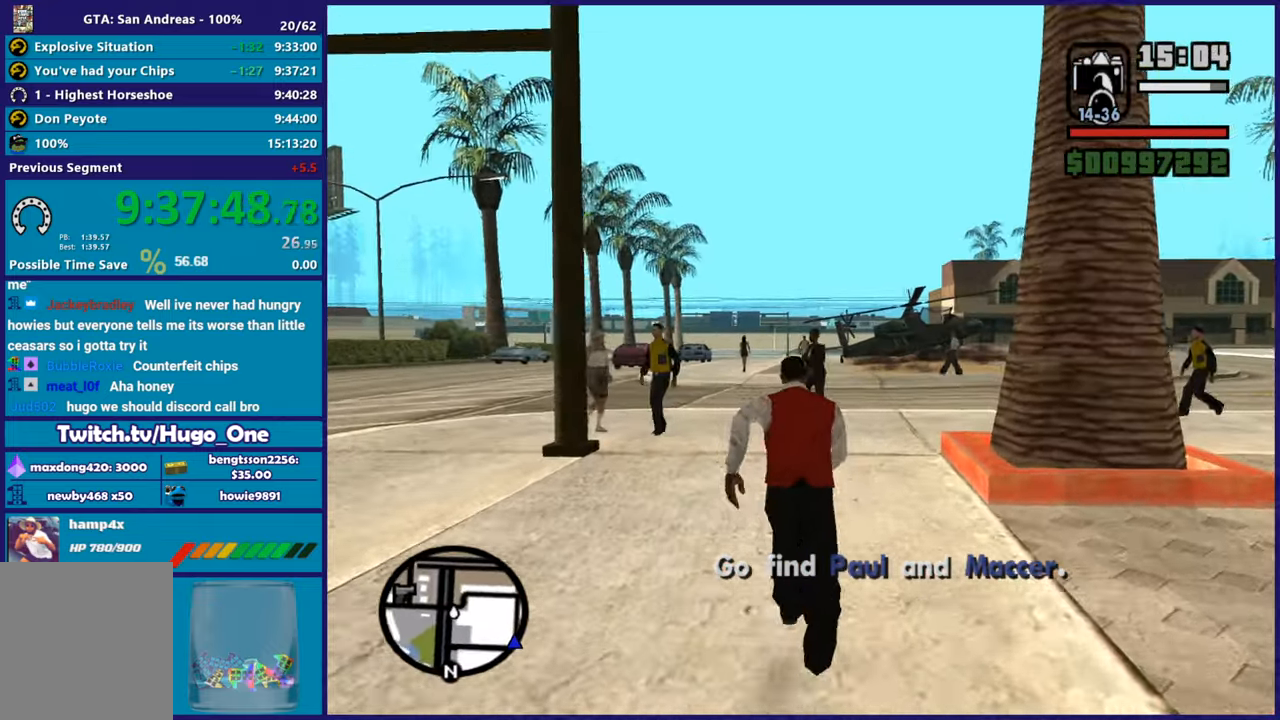
{"buttons": [], "left_stick": "up-right", "button_events": [[16, "A", "up"], [133, "A", "down"], [250, "A", "up"], [350, "A", "down"], [483, "A", "up"]]}
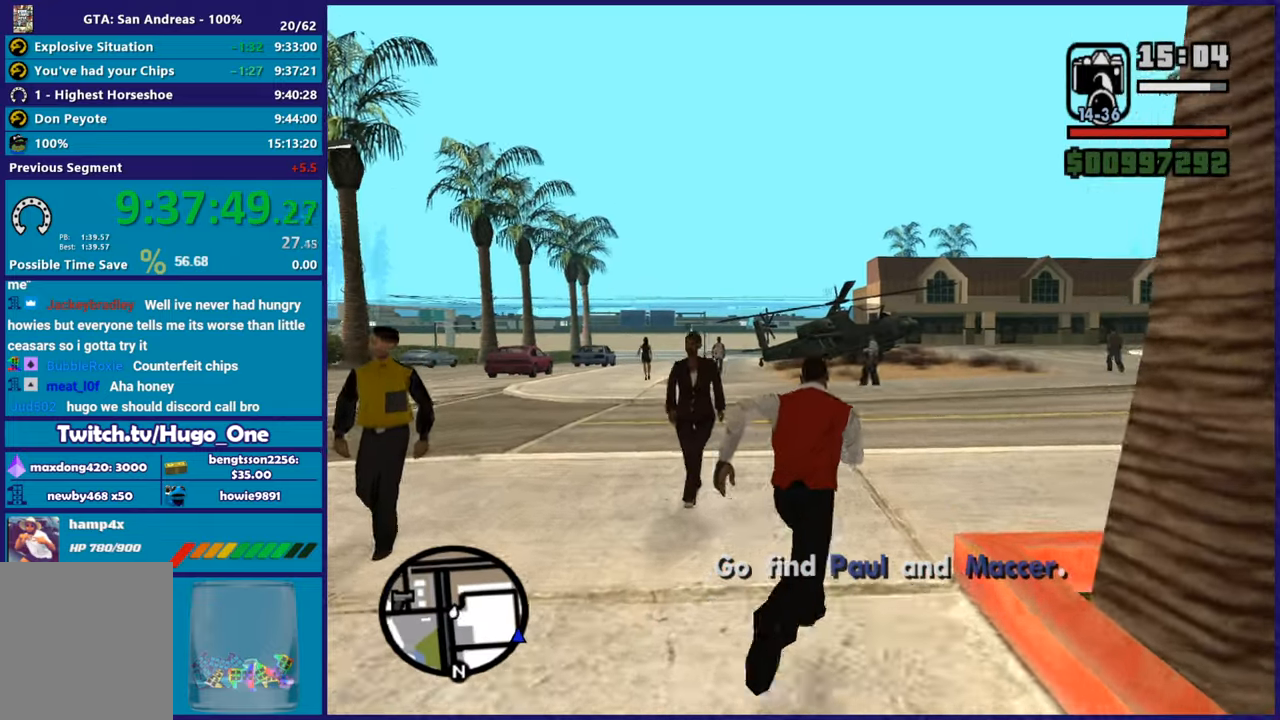
{"buttons": ["A"], "left_stick": "up", "button_events": [[84, "A", "down"], [217, "A", "up"], [317, "A", "down"], [417, "A", "up"], [484, "A", "down"]]}
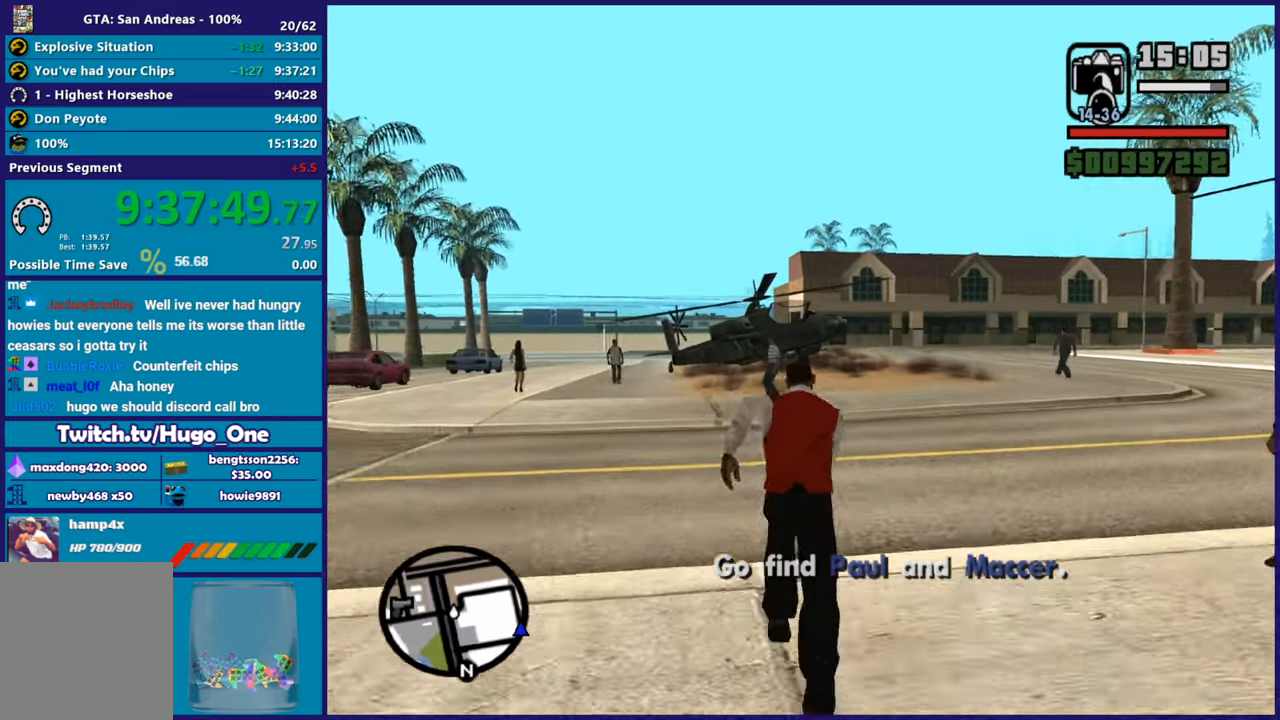
{"buttons": ["A"], "left_stick": "up", "button_events": [[116, "A", "up"], [217, "A", "down"], [350, "A", "up"], [467, "A", "down"]]}
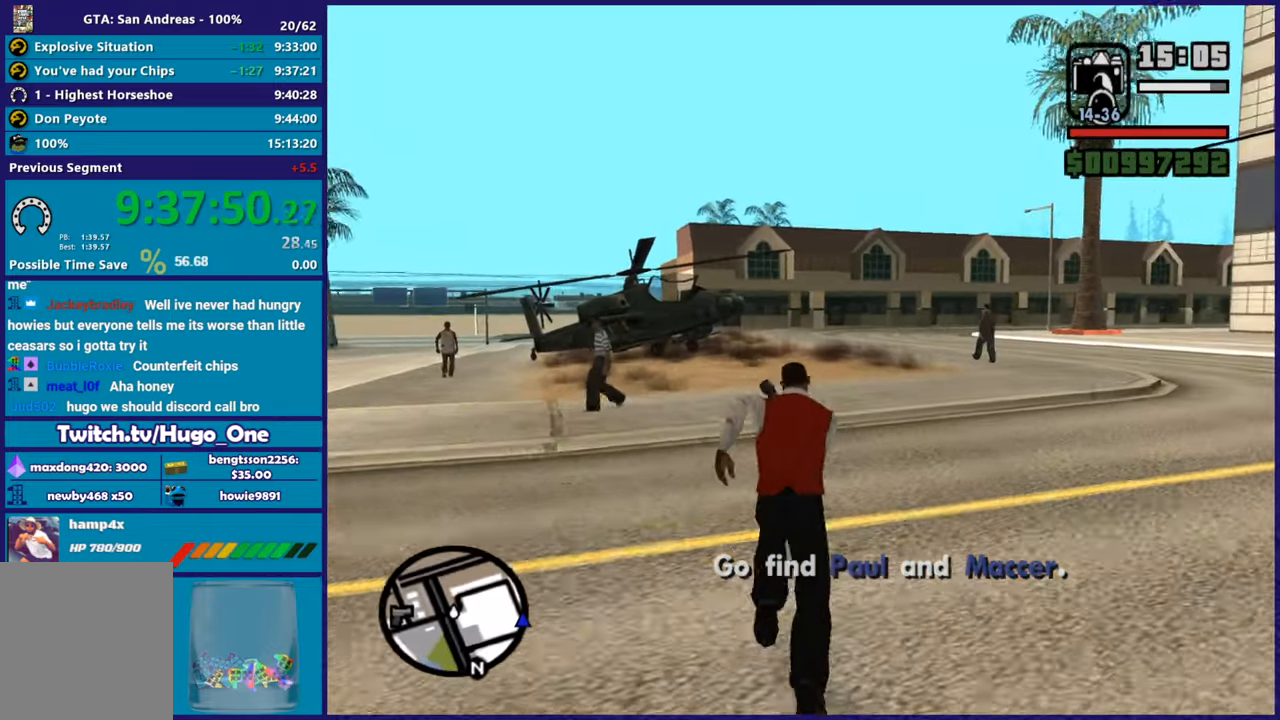
{"buttons": [], "left_stick": "up", "button_events": [[67, "A", "up"], [150, "A", "down"], [250, "A", "up"], [351, "A", "down"], [467, "A", "up"]]}
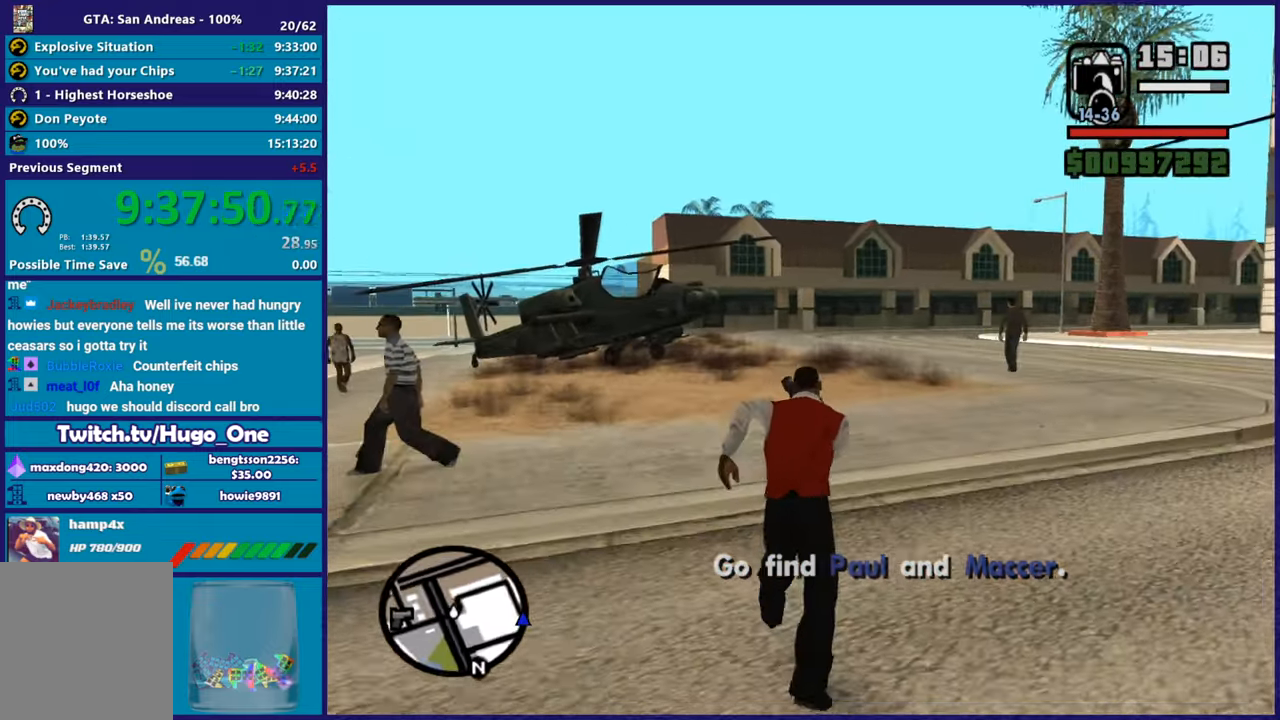
{"buttons": [], "left_stick": "up", "button_events": [[33, "A", "down"], [150, "A", "up"], [217, "A", "down"], [350, "A", "up"]]}
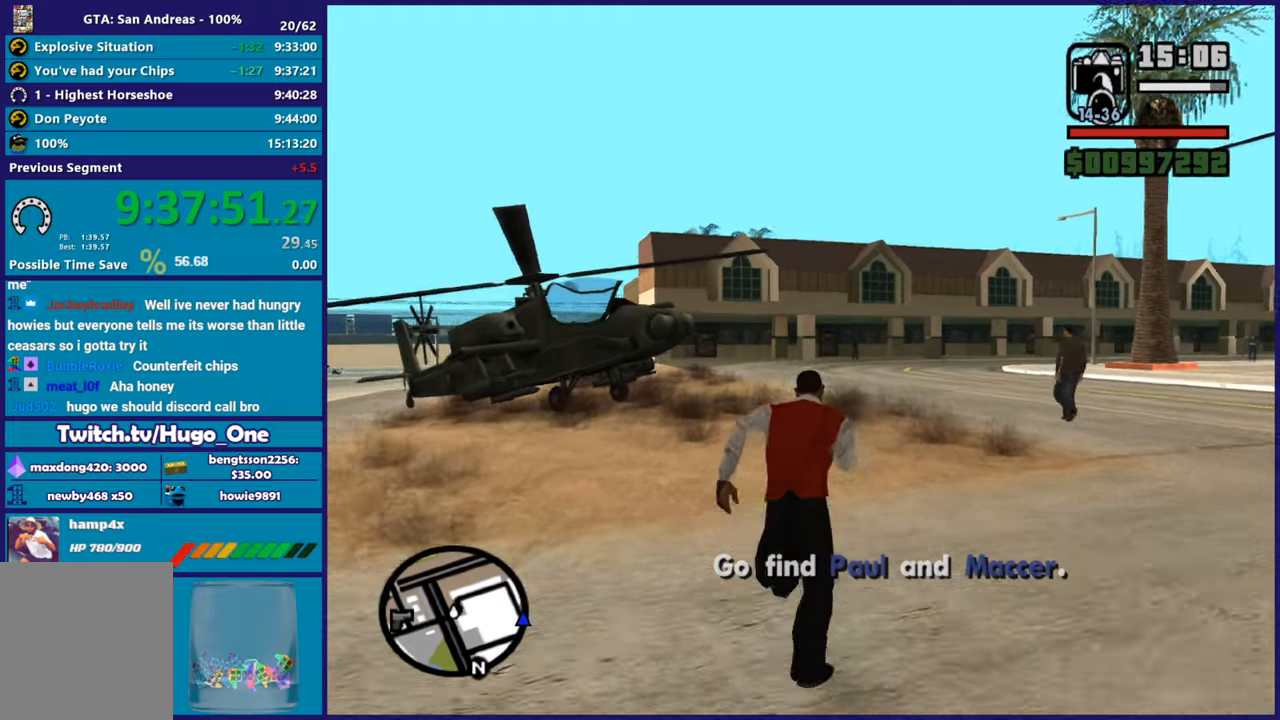
{"buttons": ["A"], "left_stick": "up", "button_events": [[284, "A", "down"], [401, "A", "up"], [484, "A", "down"]]}
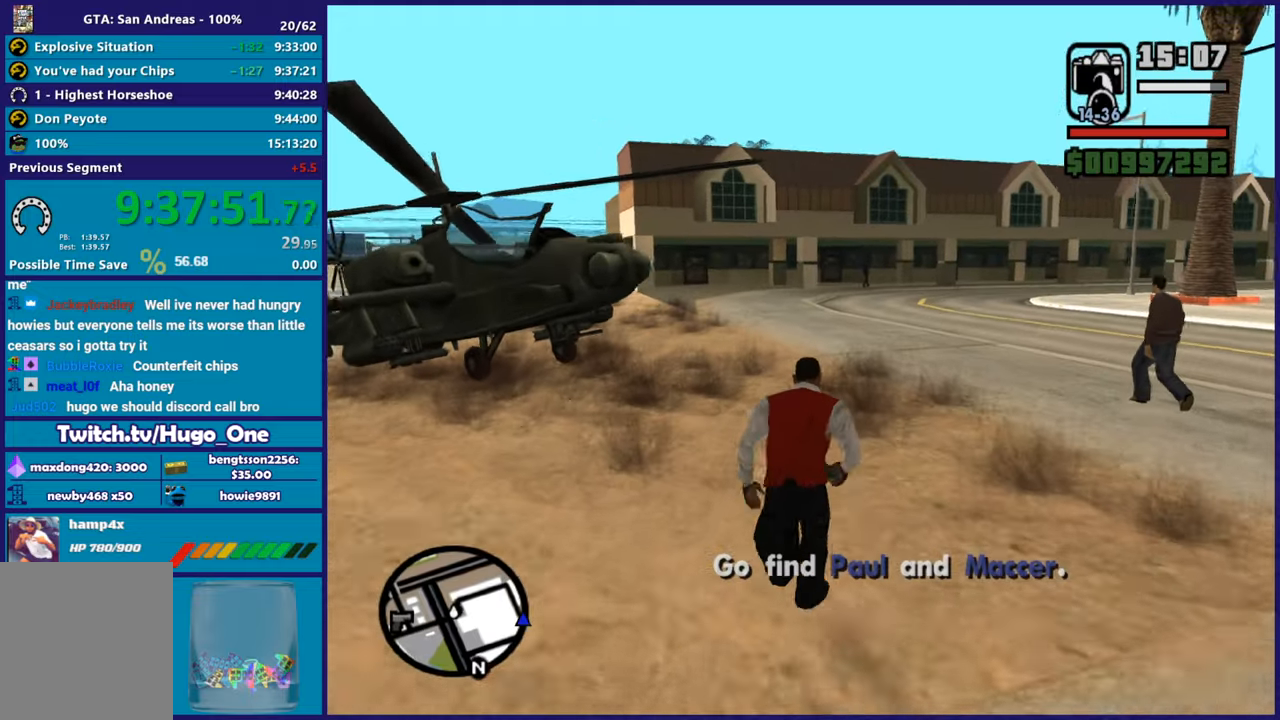
{"buttons": ["A"], "left_stick": "up", "button_events": [[100, "A", "up"], [483, "A", "down"]]}
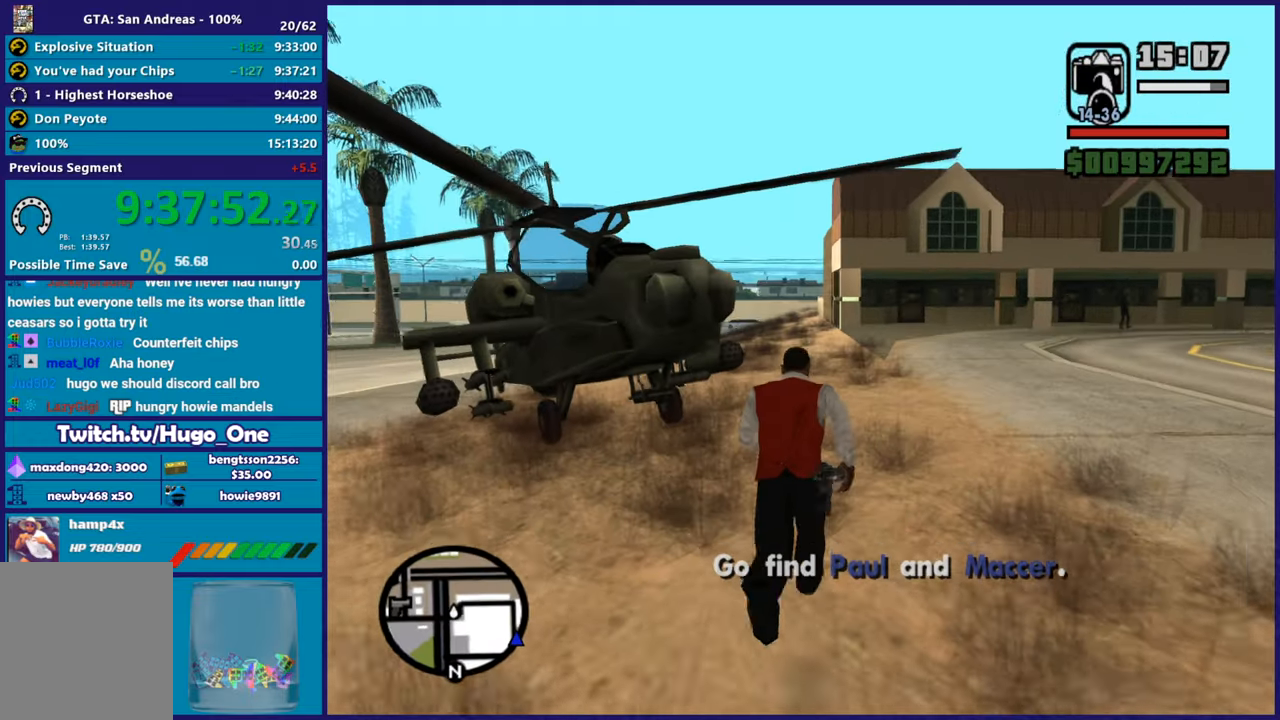
{"buttons": [], "left_stick": "up", "button_events": [[117, "A", "up"], [184, "A", "down"], [317, "A", "up"]]}
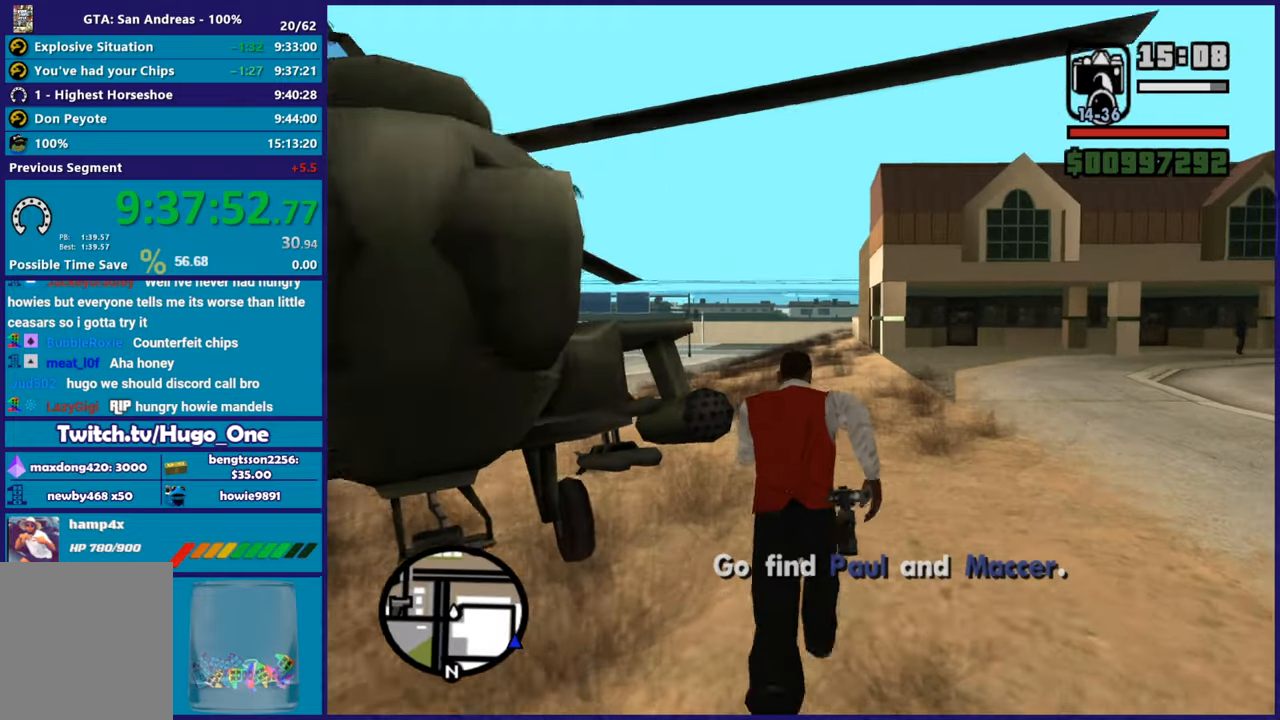
{"buttons": ["Y"], "left_stick": "center", "button_events": [[50, "Y", "down"], [150, "Y", "up"], [217, "Y", "down"], [350, "Y", "up"], [400, "Y", "down"]]}
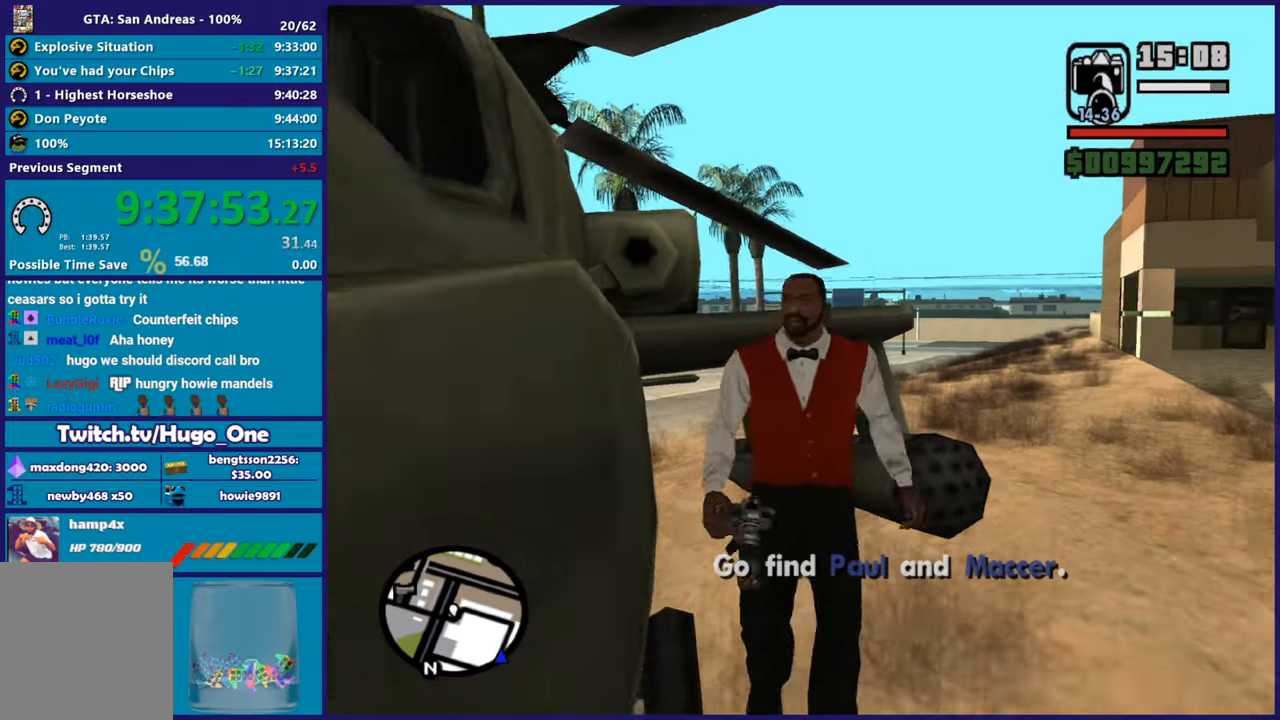
{"buttons": [], "left_stick": "center", "button_events": [[34, "Y", "up"]]}
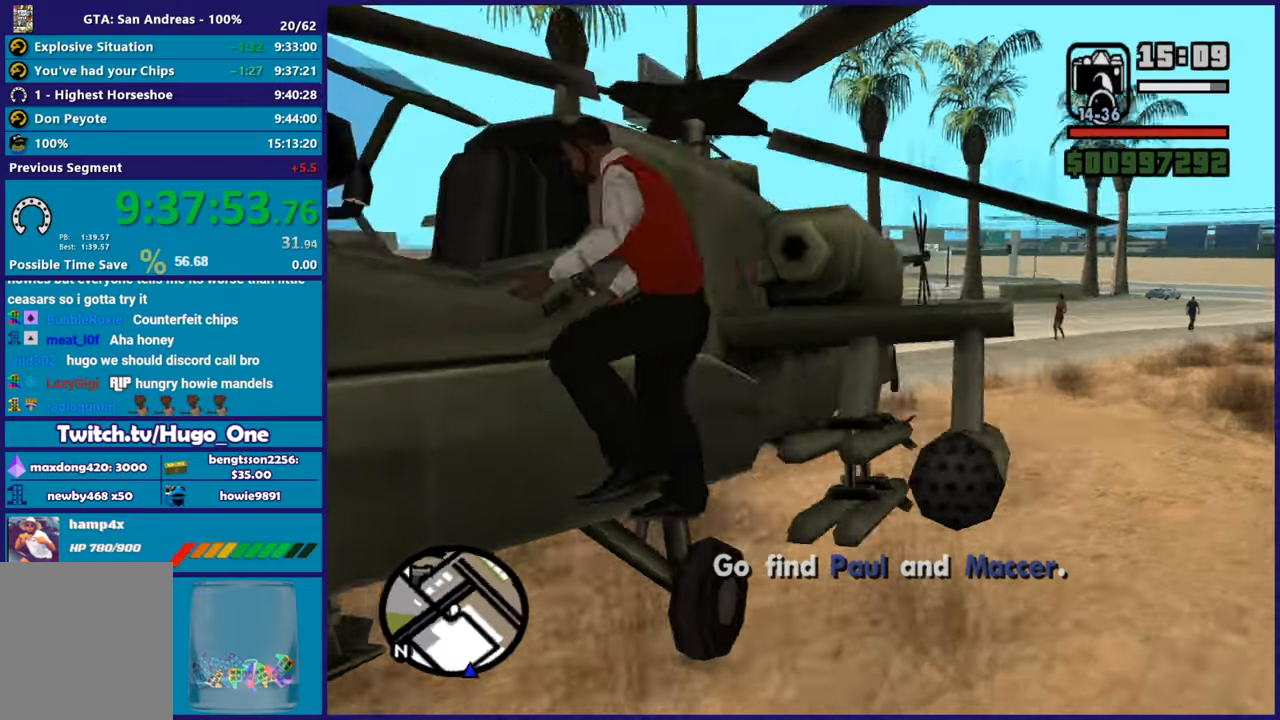
{"buttons": ["R2"], "left_stick": "center", "button_events": [[333, "R2", "down"]]}
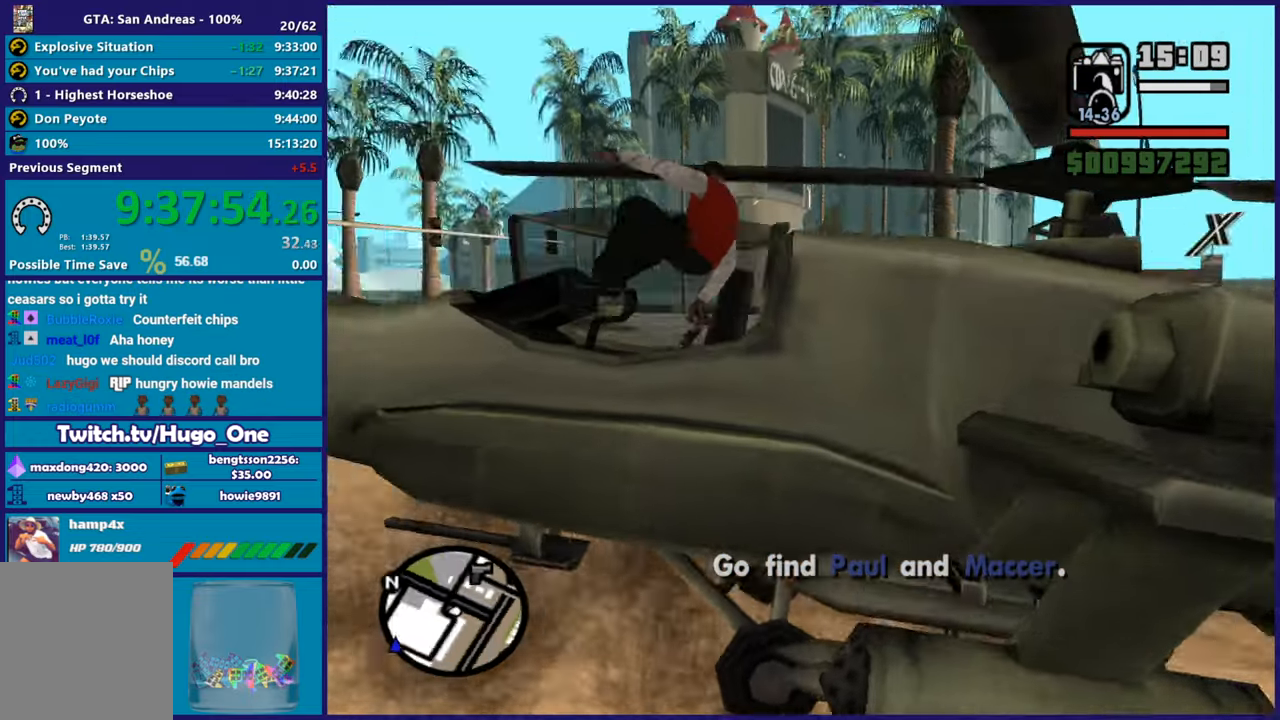
{"buttons": ["R2"], "left_stick": "center", "button_events": []}
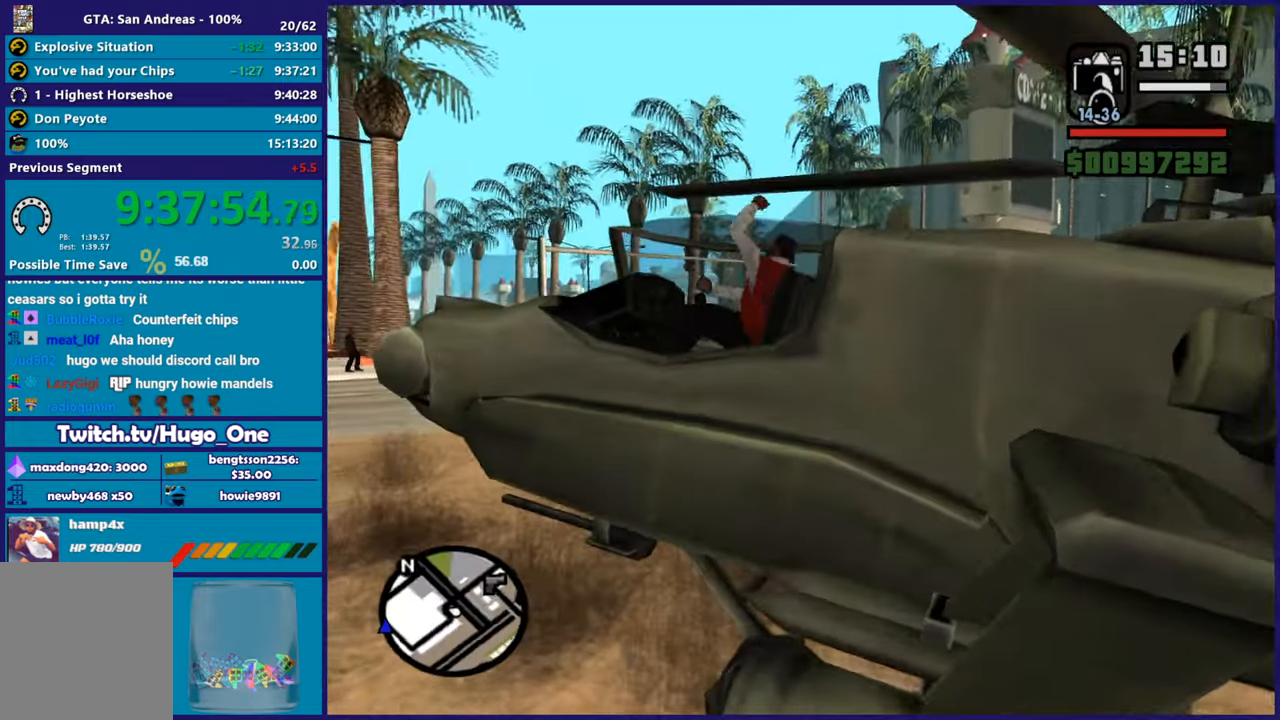
{"buttons": ["R2"], "left_stick": "center", "button_events": []}
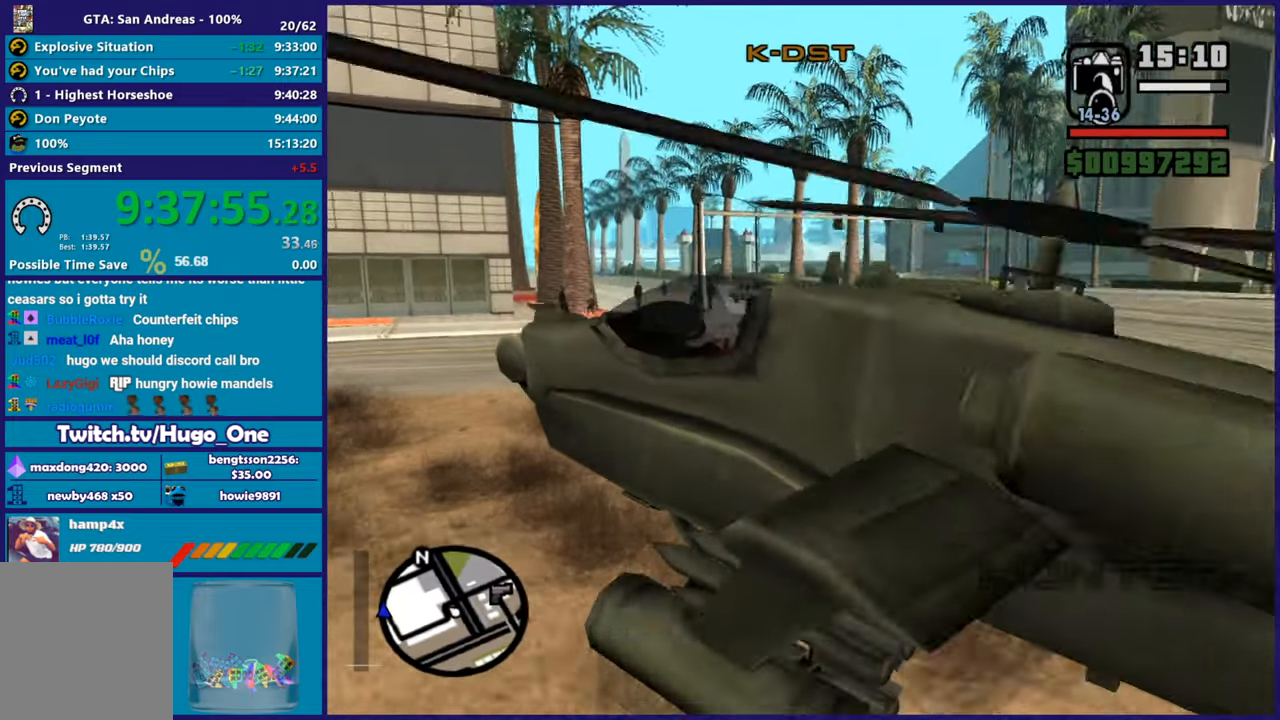
{"buttons": ["R2"], "left_stick": "center", "button_events": []}
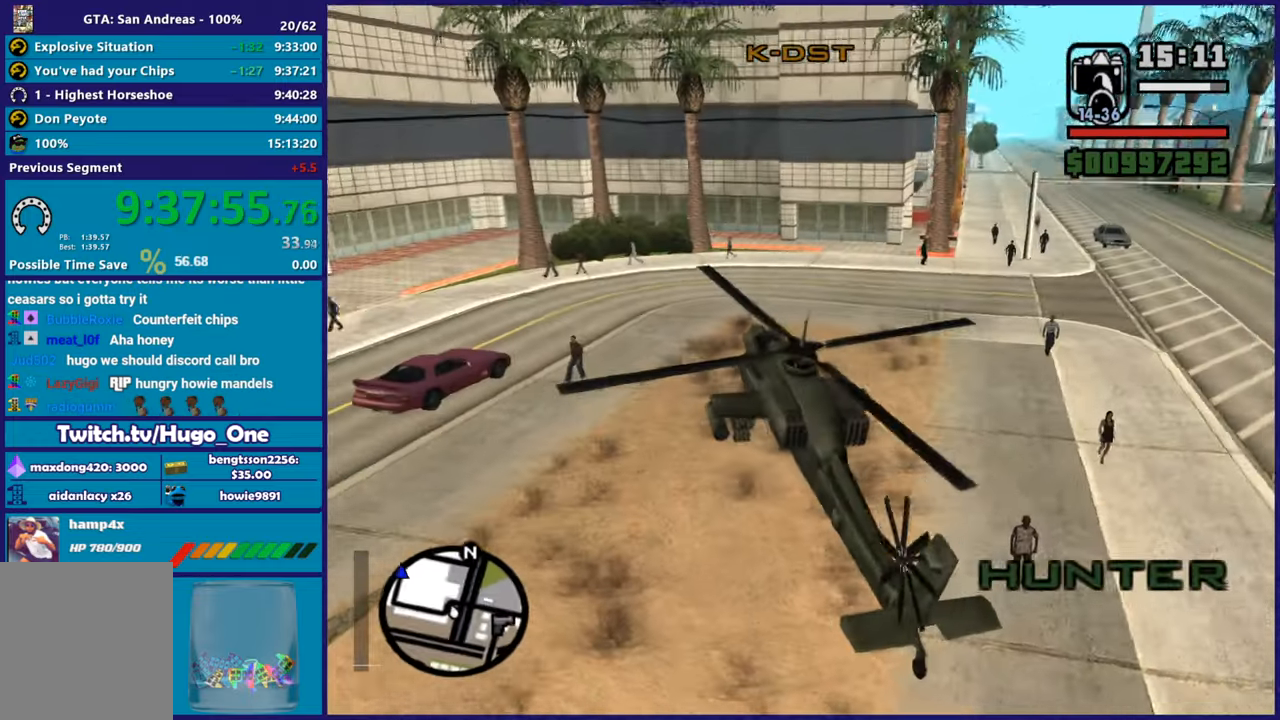
{"buttons": ["R2"], "left_stick": "center", "button_events": []}
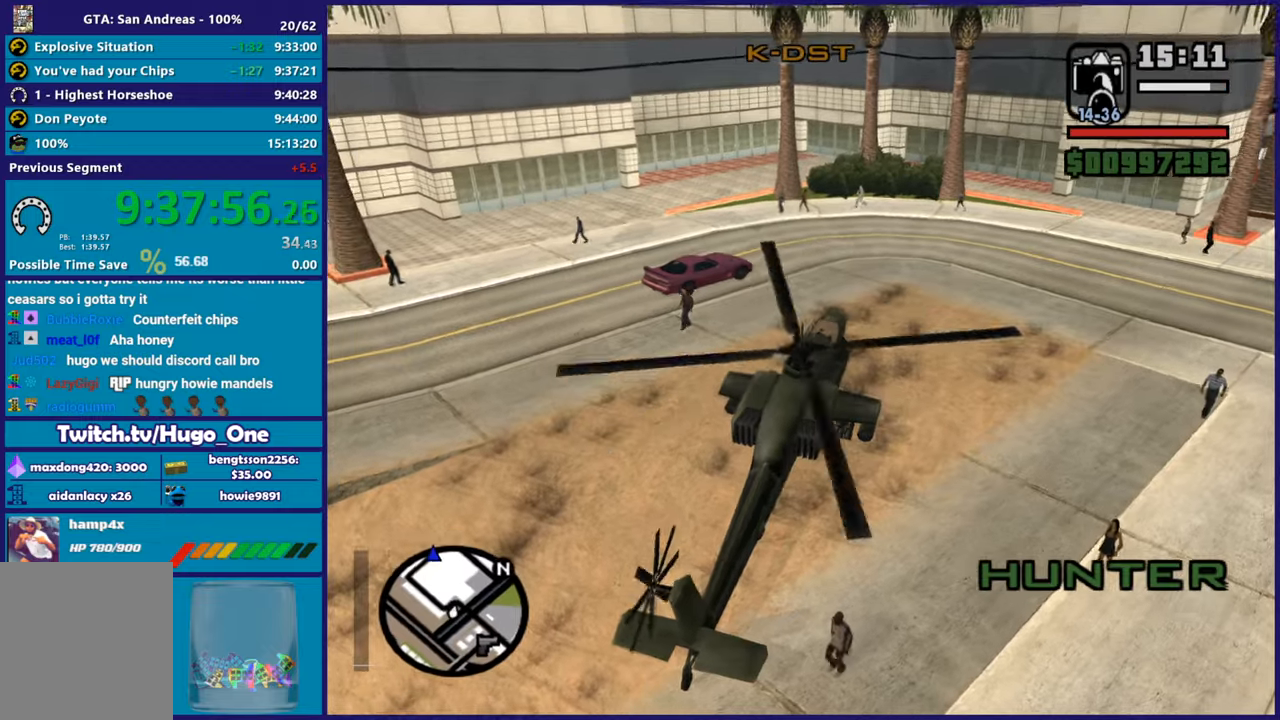
{"buttons": ["R2"], "left_stick": "center", "button_events": []}
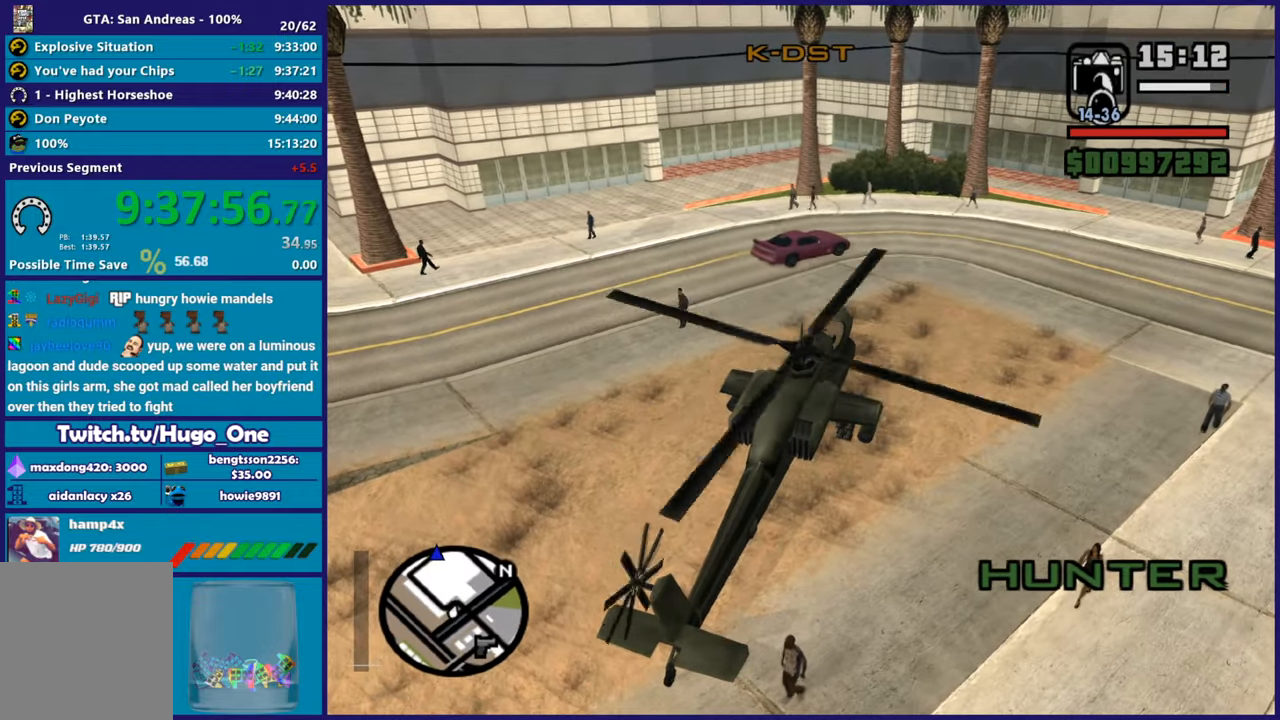
{"buttons": ["R2"], "left_stick": "center", "button_events": []}
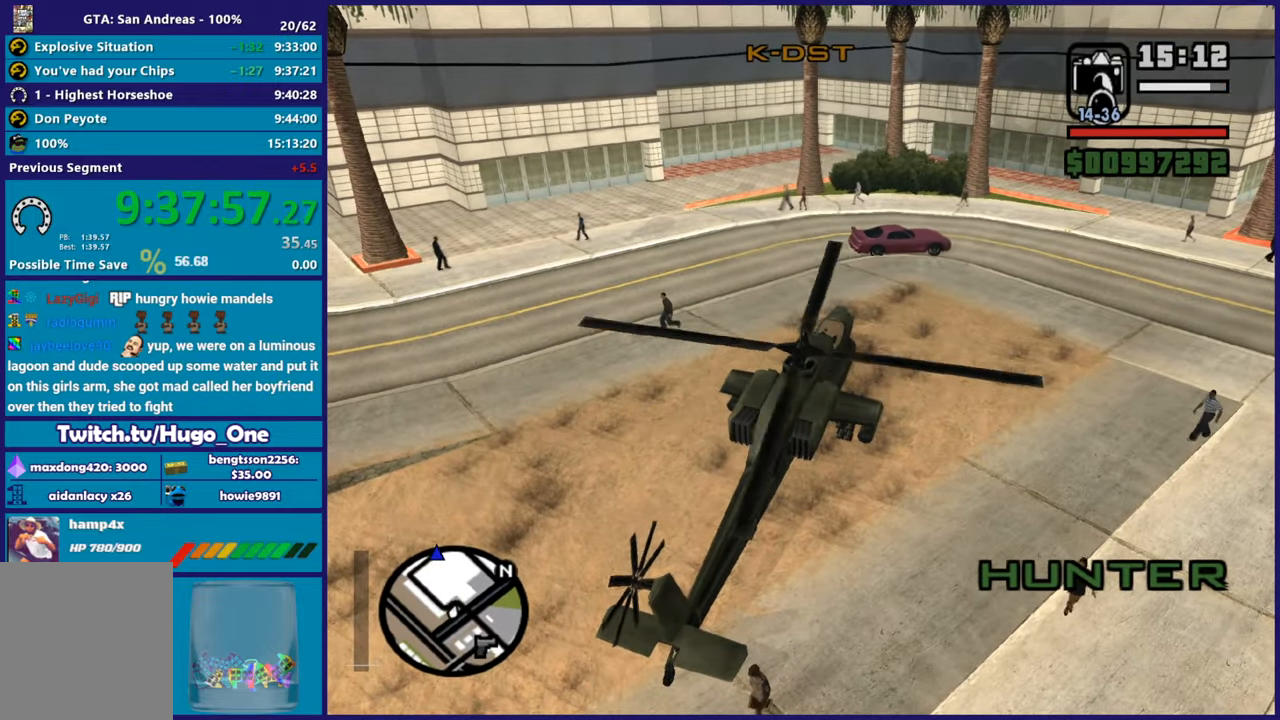
{"buttons": ["R1", "R2"], "left_stick": "right", "button_events": [[284, "R1", "down"]]}
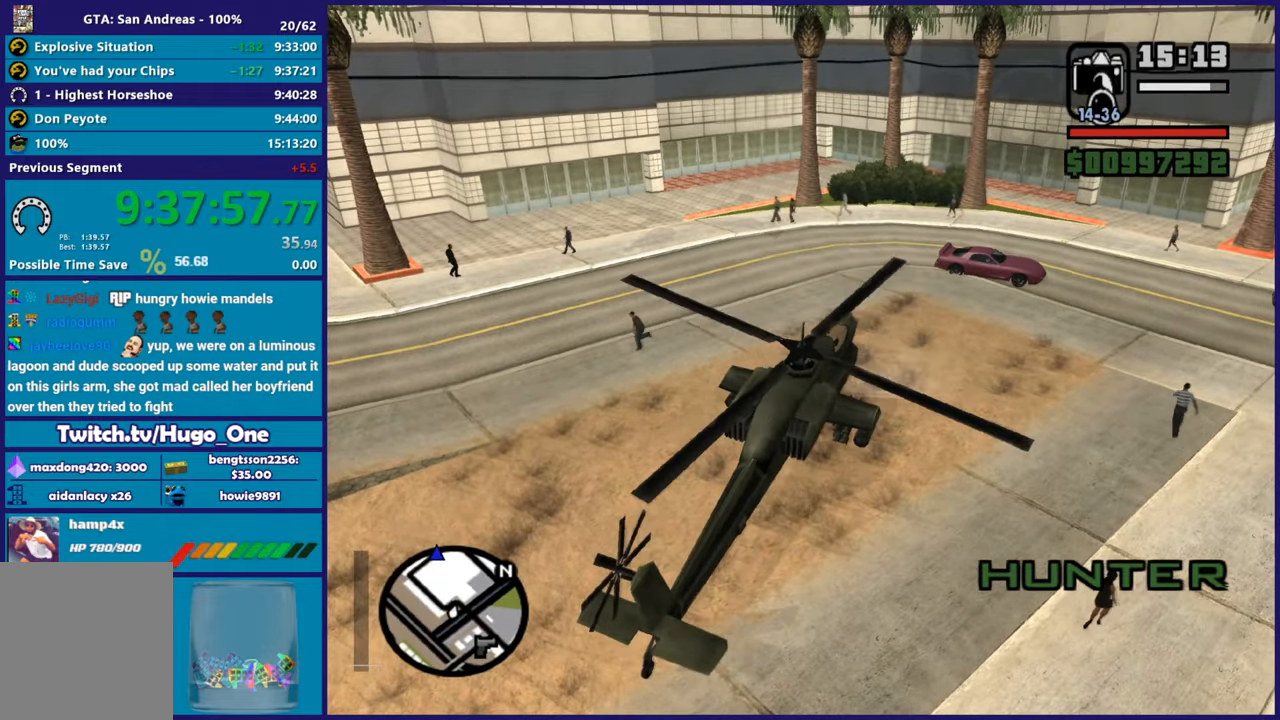
{"buttons": ["R2"], "left_stick": "up-left", "button_events": [[133, "R1", "up"], [267, "R1", "down"], [500, "R1", "up"]]}
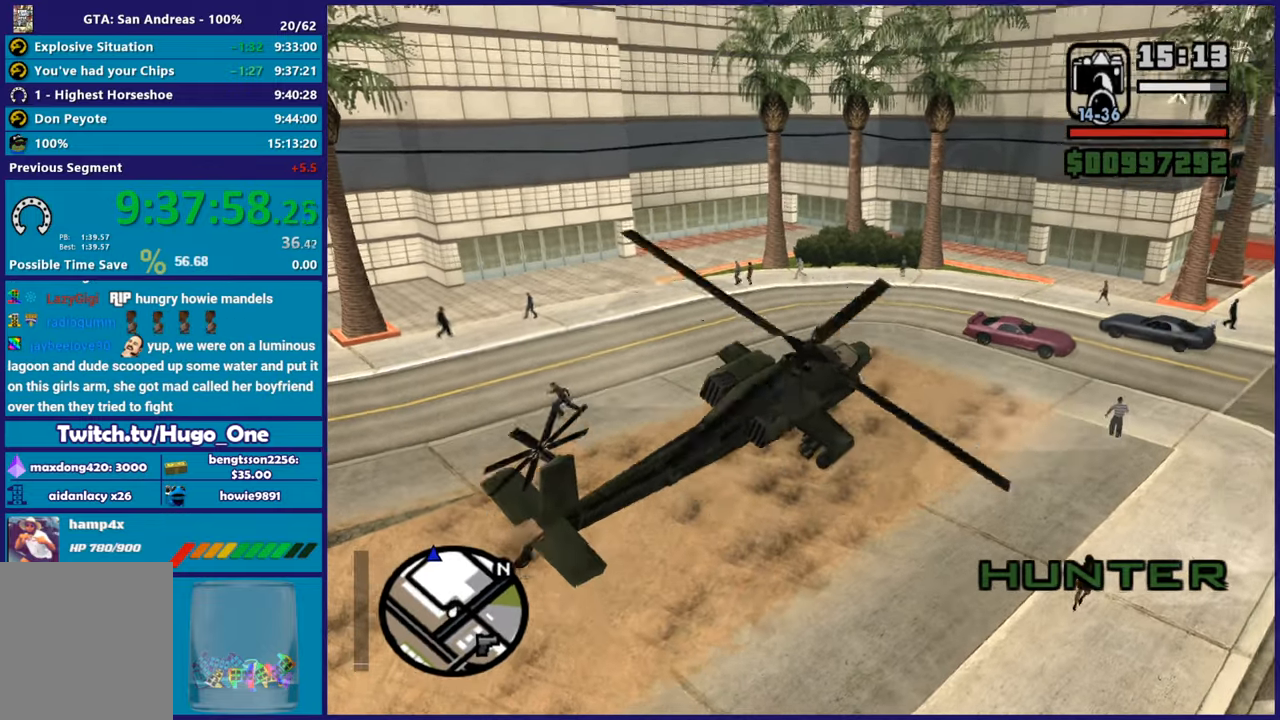
{"buttons": ["L1", "R2"], "left_stick": "up", "button_events": [[401, "L1", "down"]]}
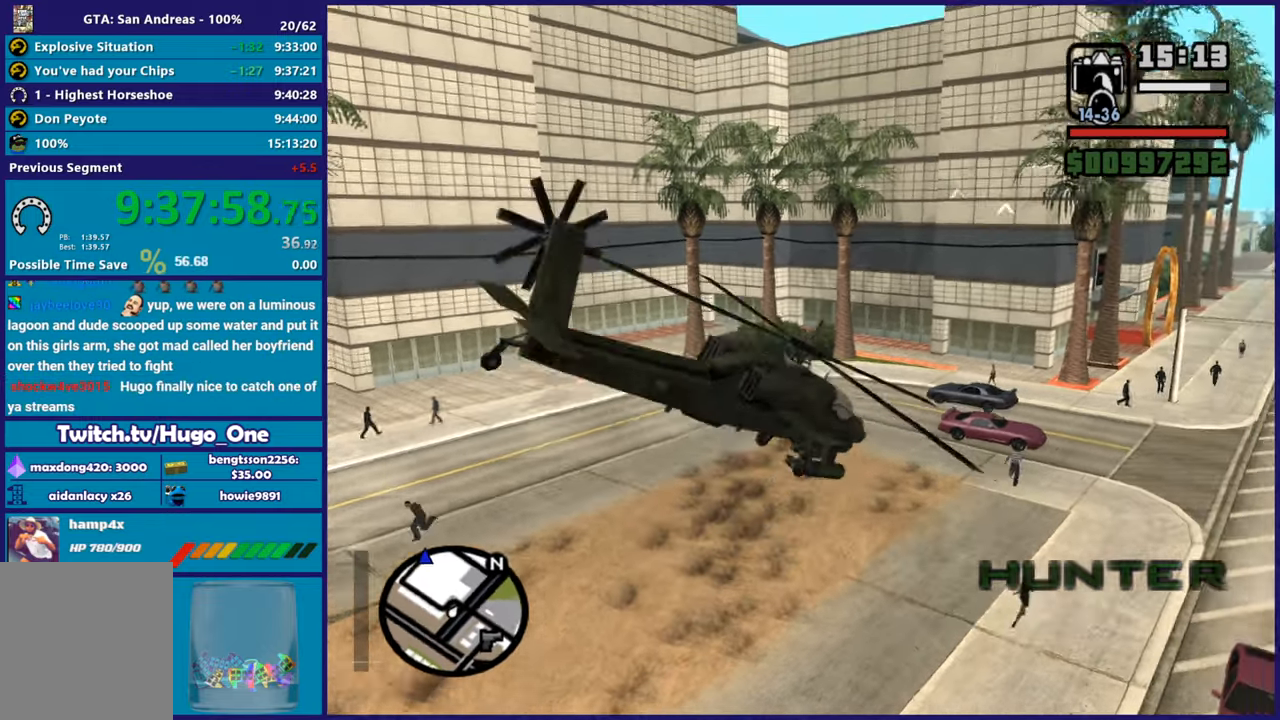
{"buttons": ["R2"], "left_stick": "up-left", "button_events": [[83, "L1", "up"]]}